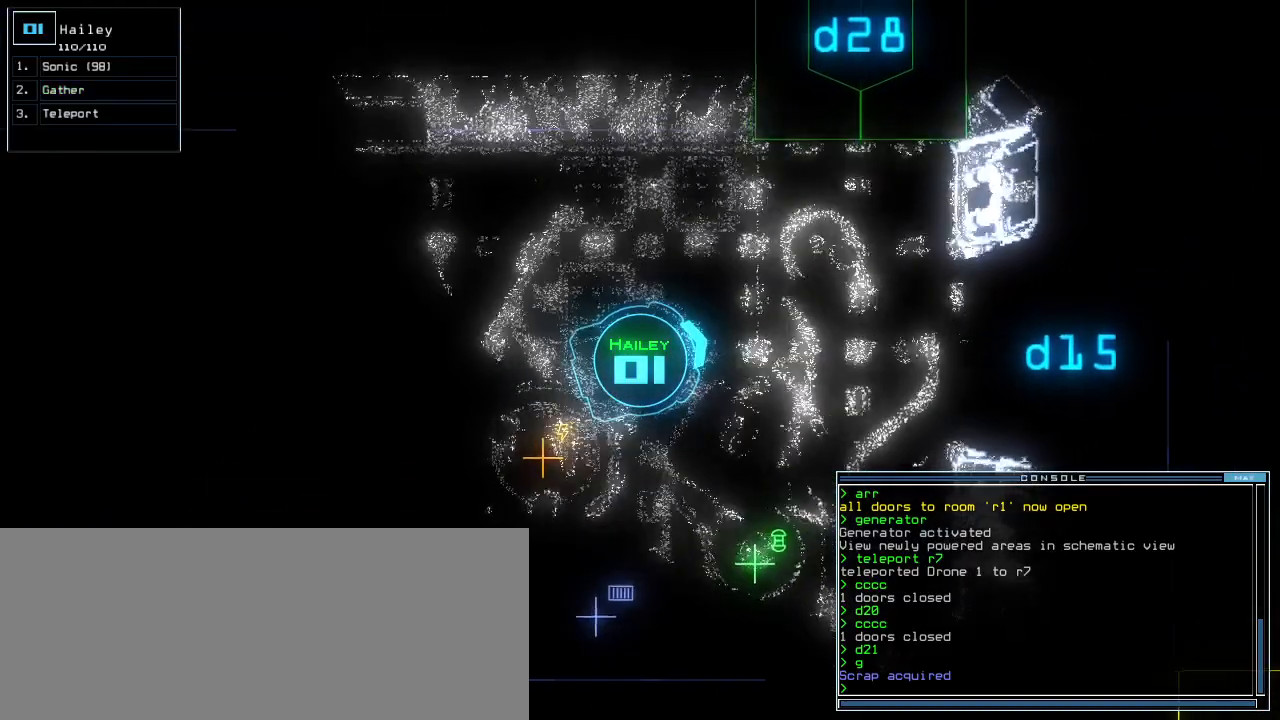
Gameplay with keyboard; each line is a JSON object with the keys held at the frame after it. "events" lists presses ("down") and releases ("up") of ".", "0", "1", "2", "3", "4", "5", "6", "7", "8", "9", "a", "b", "backspace", "c", "caps_lock", "comma", "ctrl_l", "ctrl_r", "d", "down", "e", "equals", "escape", "f", "f8", "g", "h", "i", "j", "k", "l", "left", "m", "minus", "n", "o", "p", "q", "quote", "r", "return", "right", "s", "semicolon", "shift_l", "shift_r", "space", "t", "tab", "tilde", "u", "up", "v", "w", "x", "y" and "z" between this image and that frame as [ms after this image, input, new state], when the widget could be followed in between. No other keys are recorded. Mouse input is not recorded. Not read: other_keys.
{"keys": ["right", "up"], "events": []}
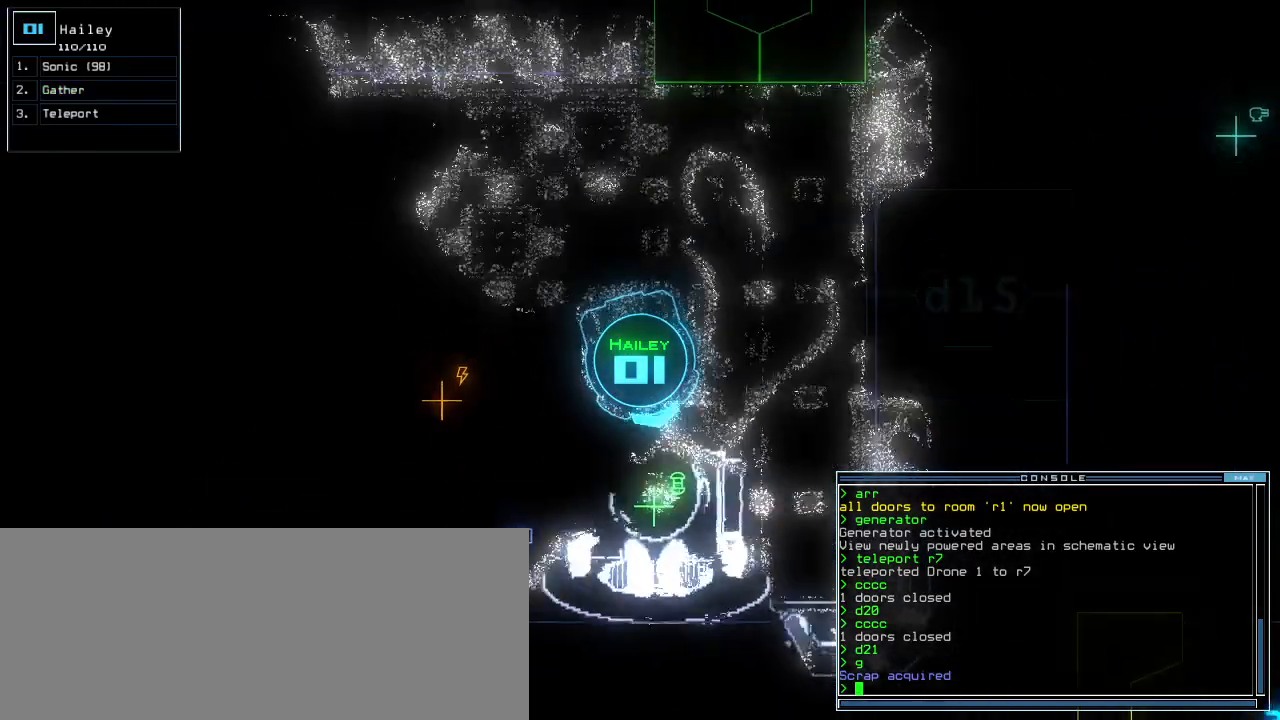
{"keys": []}
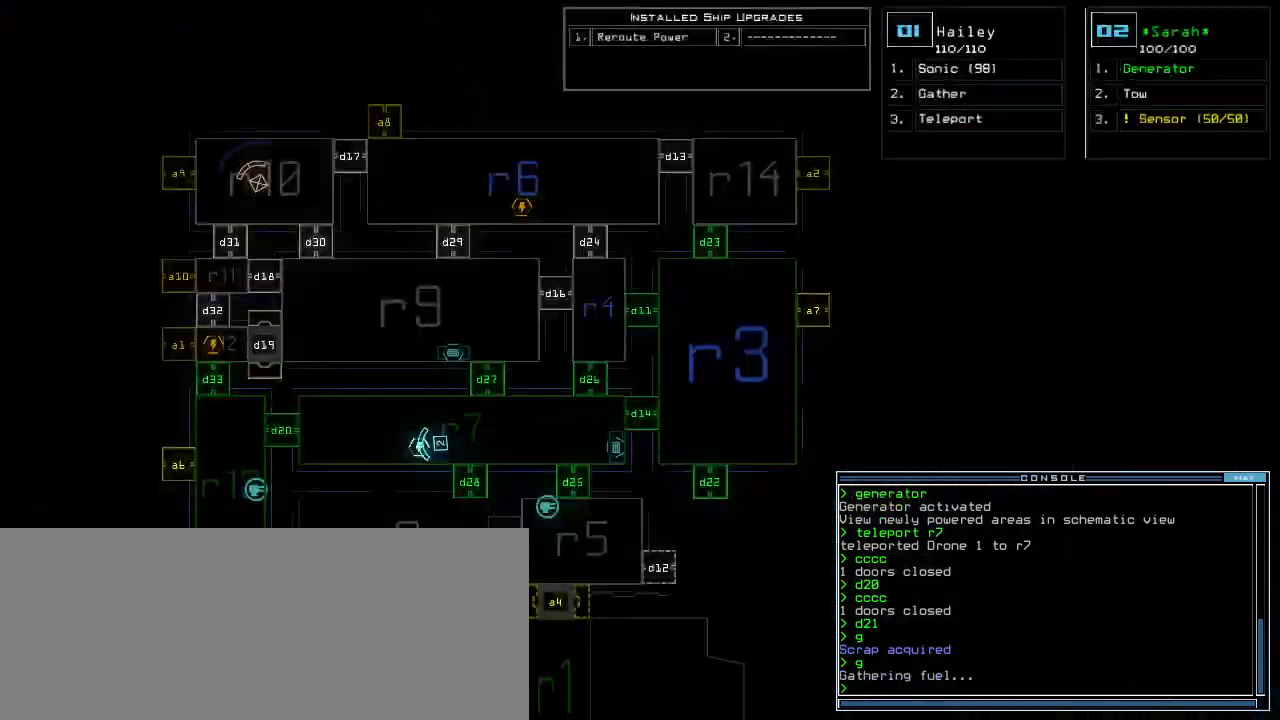
{"keys": ["right"], "events": [[100, "right", "down"], [340, "backspace", "down"], [440, "backspace", "up"]]}
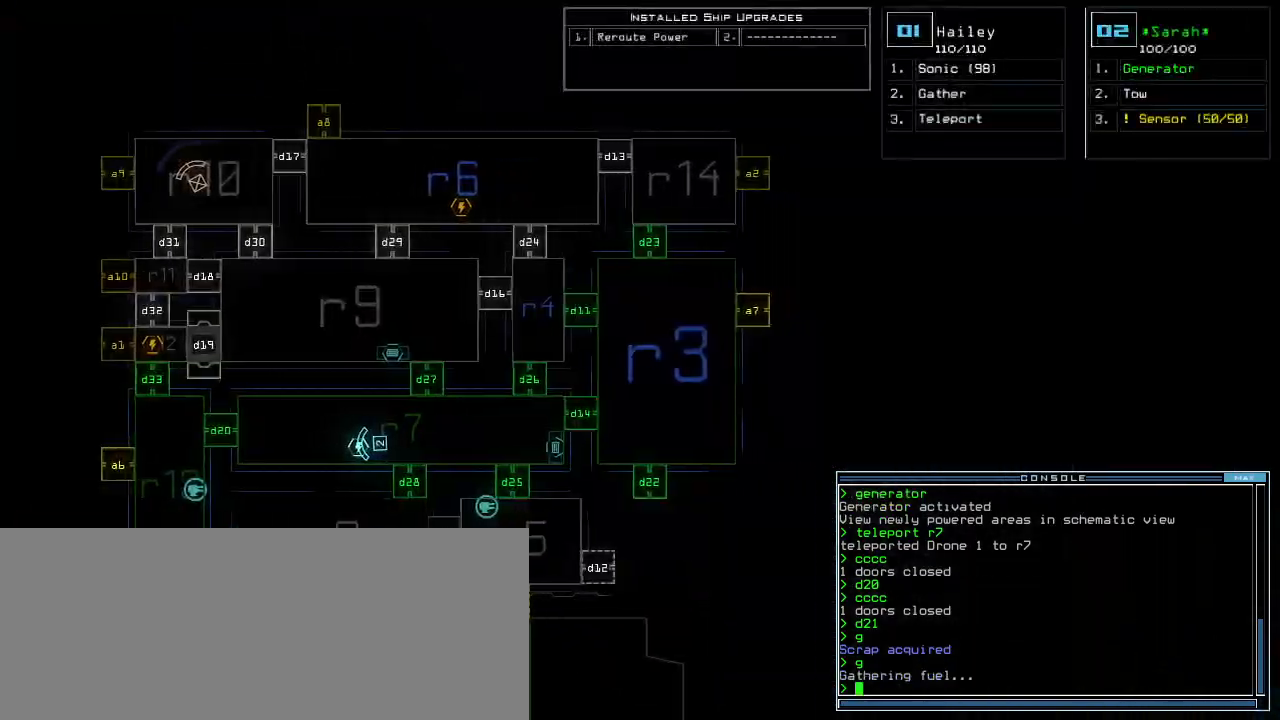
{"keys": [], "events": [[40, "right", "up"]]}
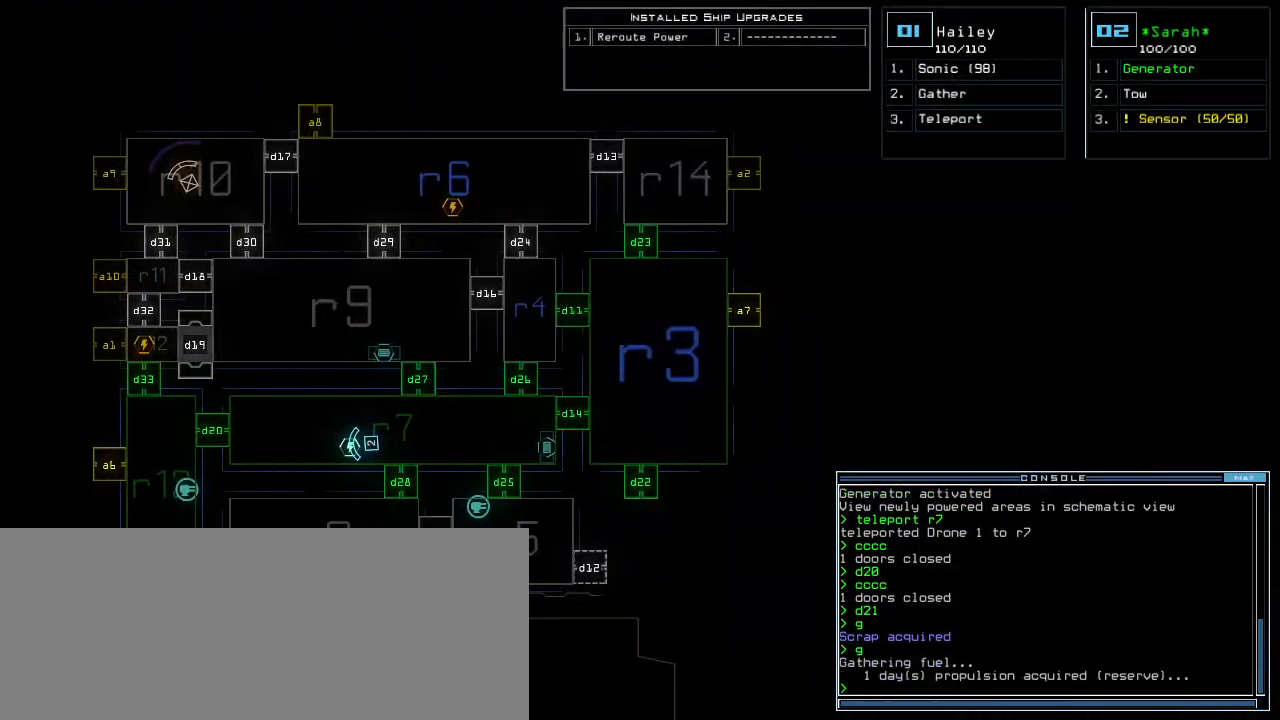
{"keys": [], "events": []}
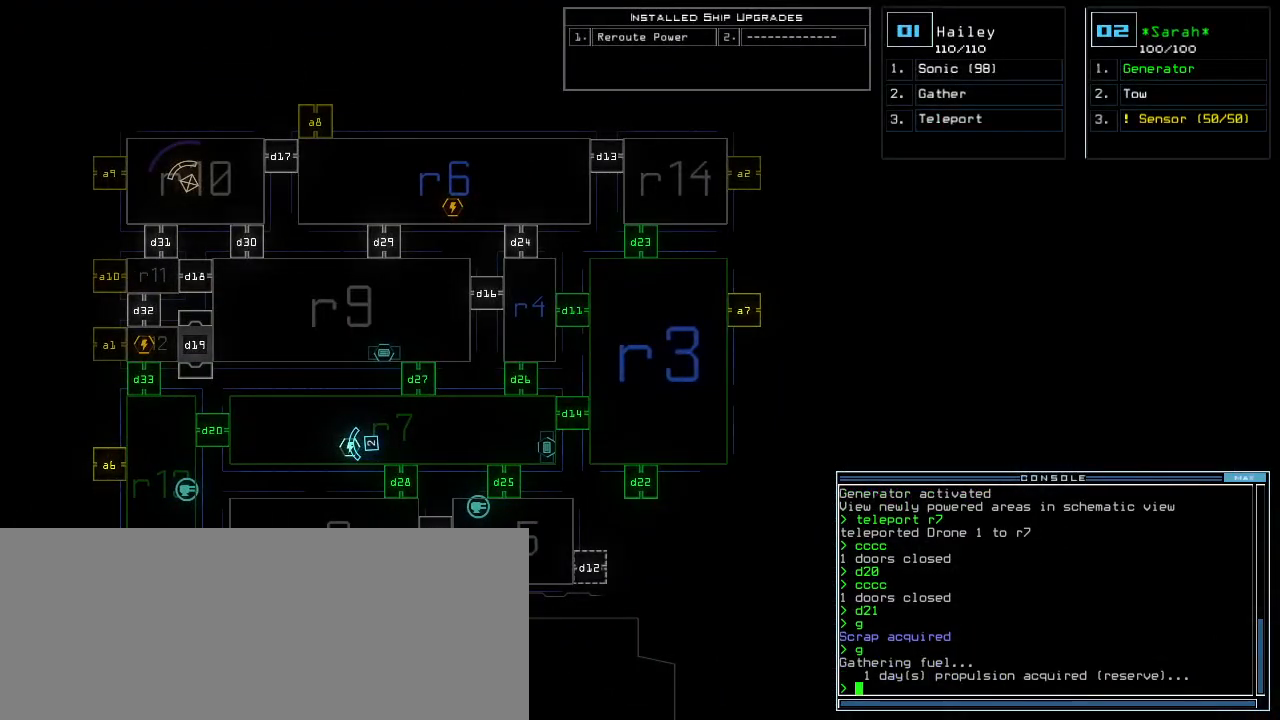
{"keys": [], "events": []}
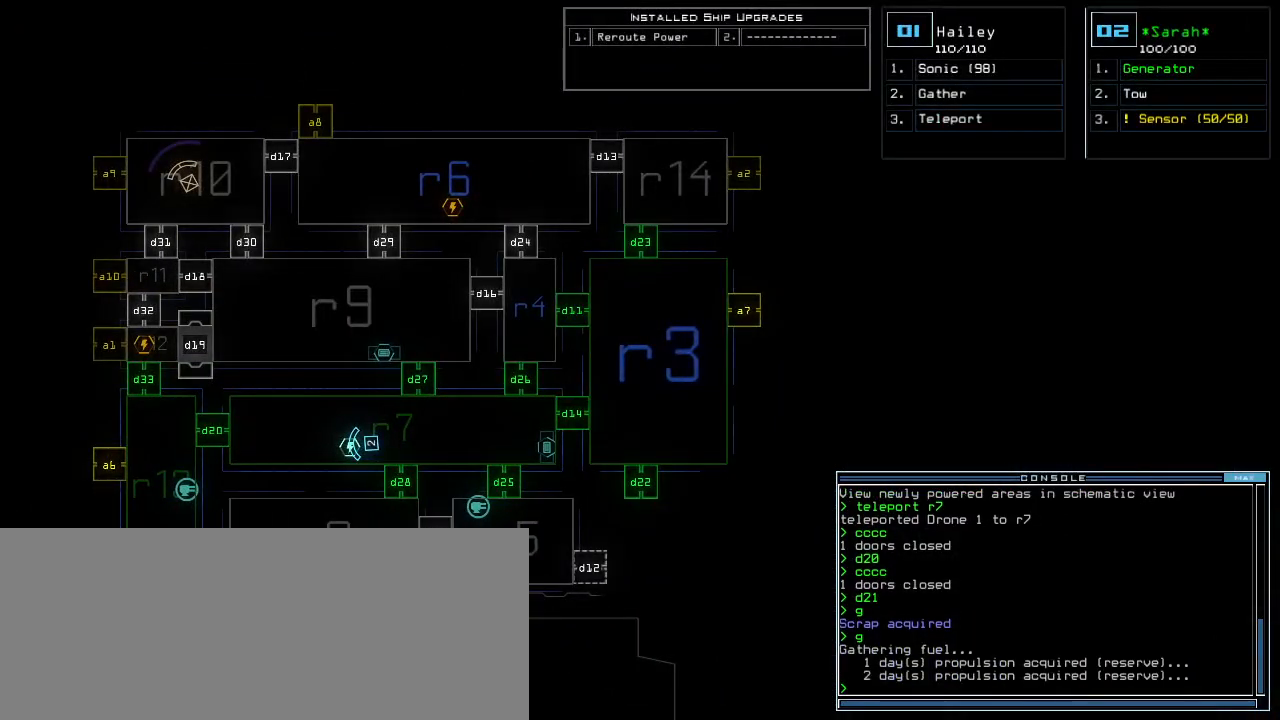
{"keys": [], "events": []}
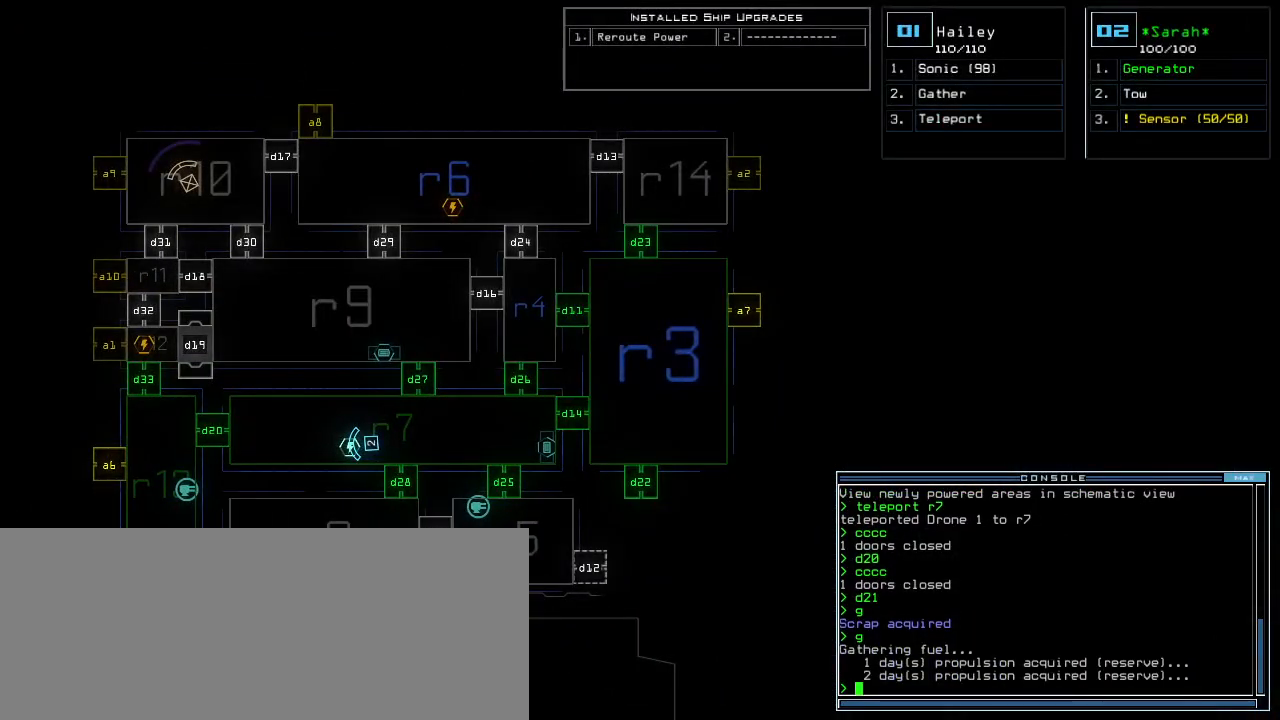
{"keys": [], "events": []}
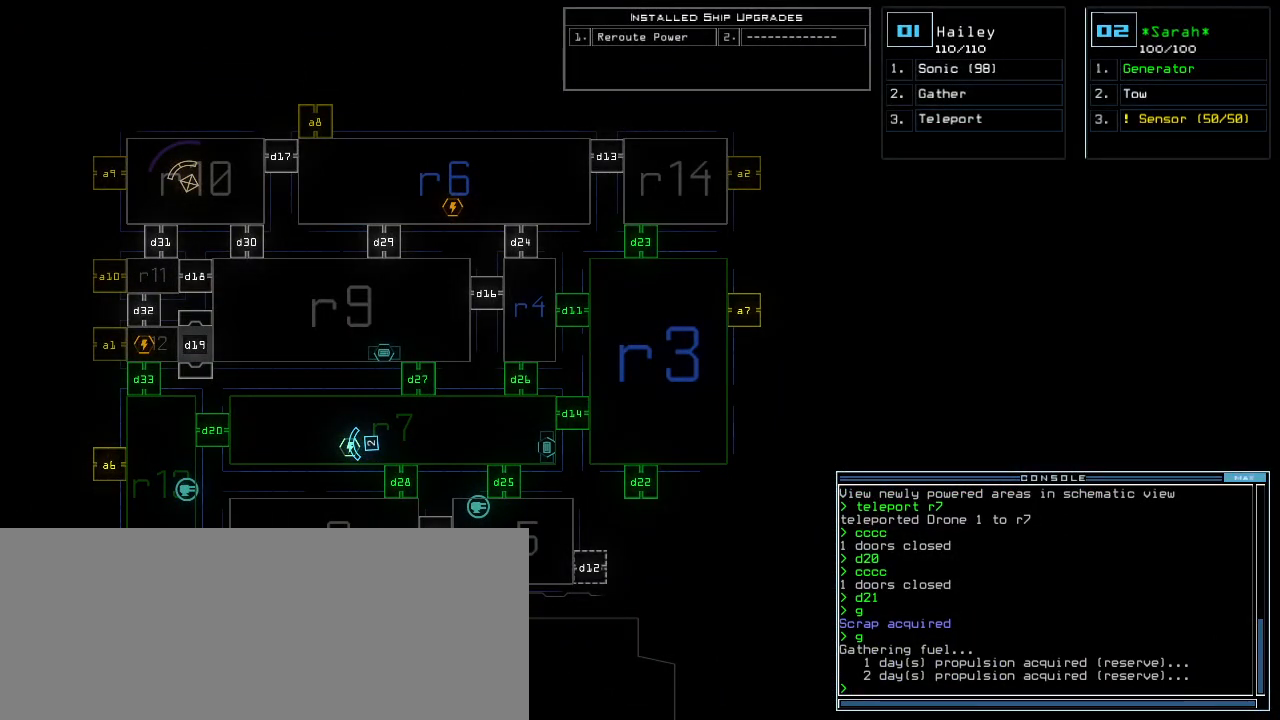
{"keys": [], "events": []}
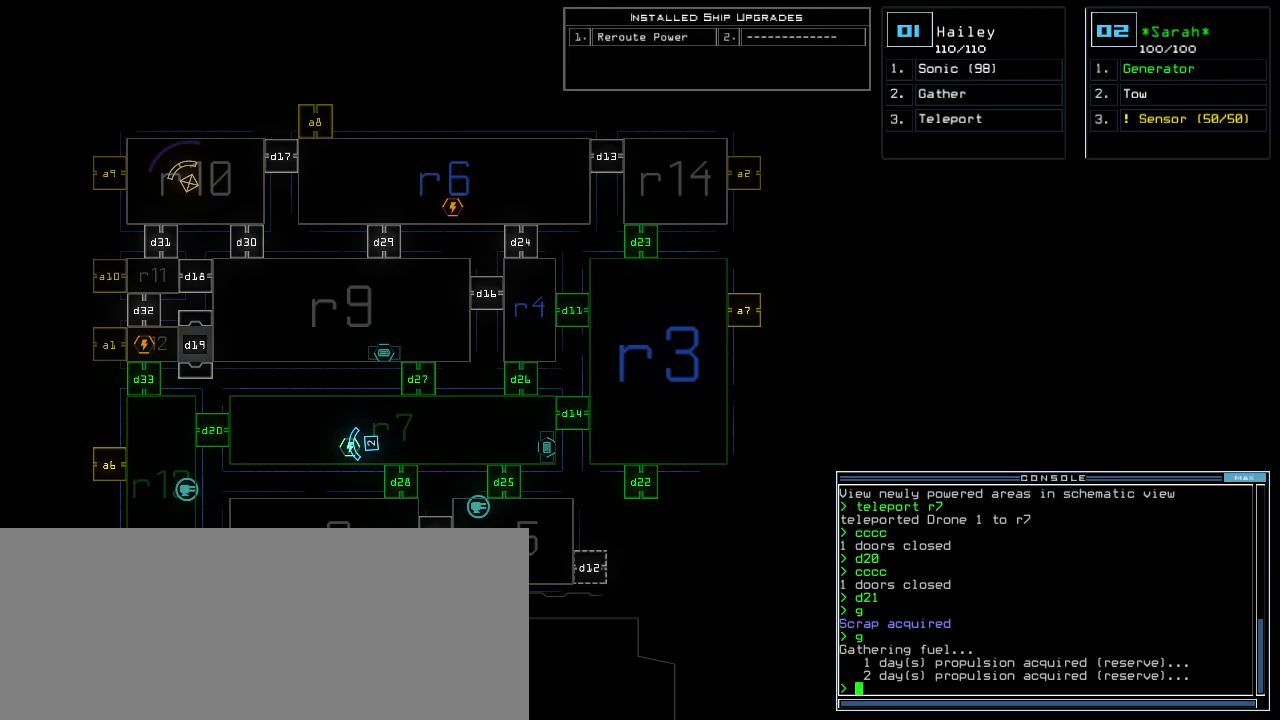
{"keys": [], "events": []}
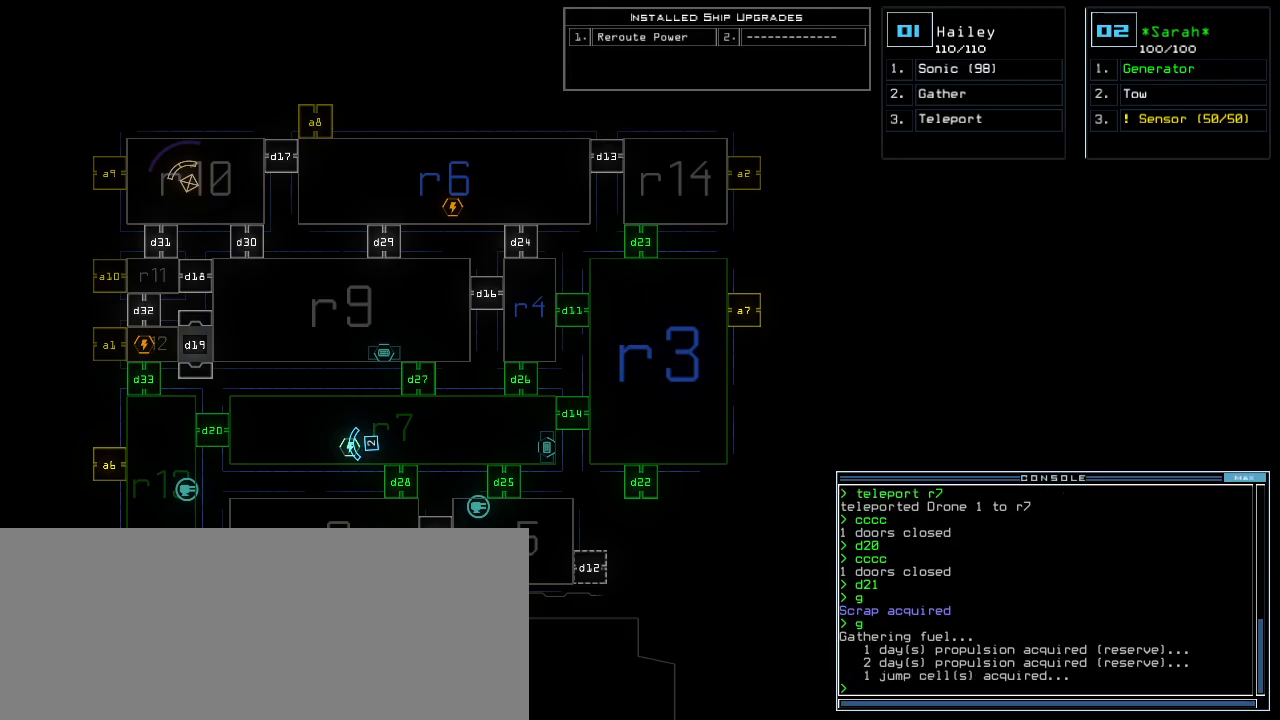
{"keys": [], "events": []}